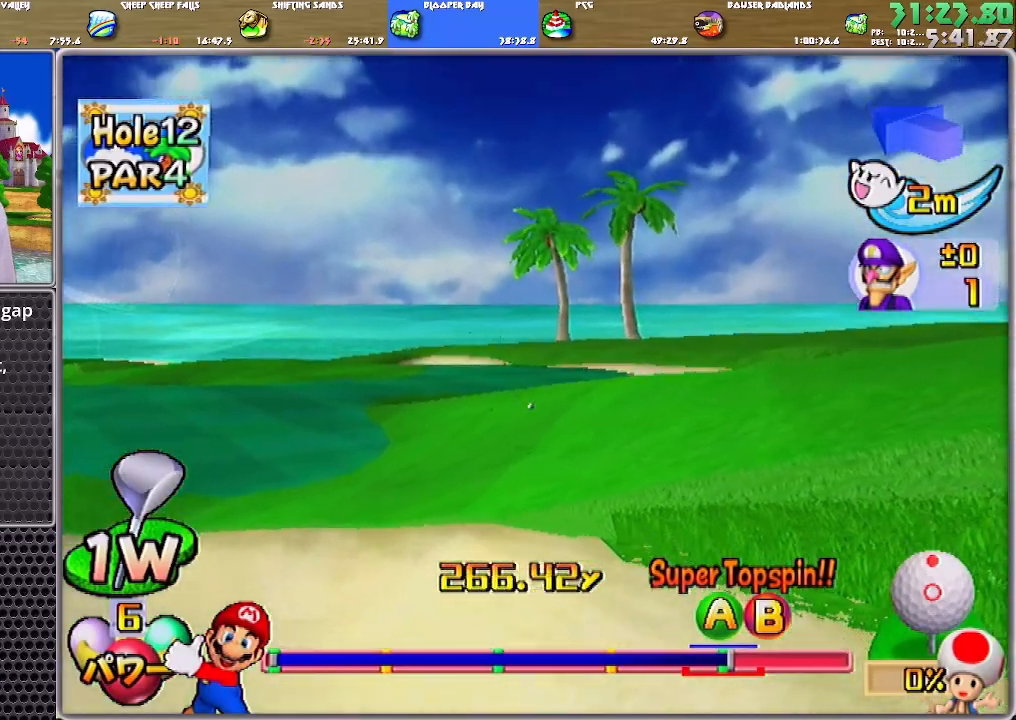
Gameplay with a controller (Nintendo layout); each line is a JSON object with the inputs held at the frame after it. "events" lists button and stick changes between this image and that frame as [ms after this image, input, new state], when the widget could be followed in between. Not read: L2 L3 R2 R3 SELECT START Z.
{"buttons": ["A"], "left_stick": "up", "right_stick": "center", "events": [[484, "left_stick", "up"]]}
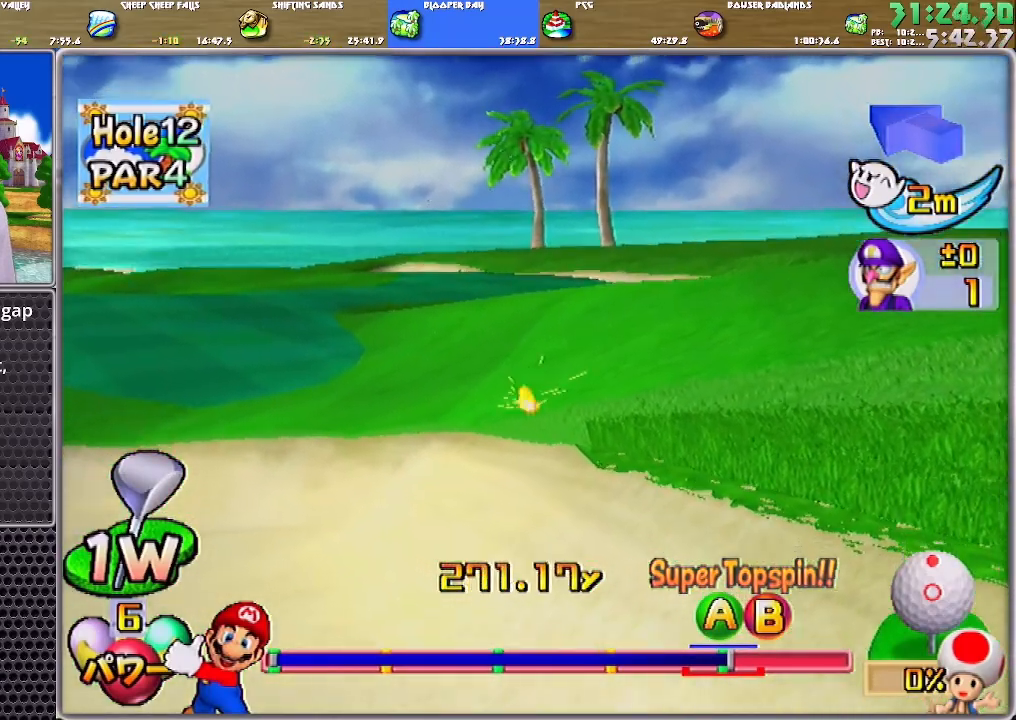
{"buttons": ["A"], "left_stick": "center", "right_stick": "center", "events": [[84, "left_stick", "center"]]}
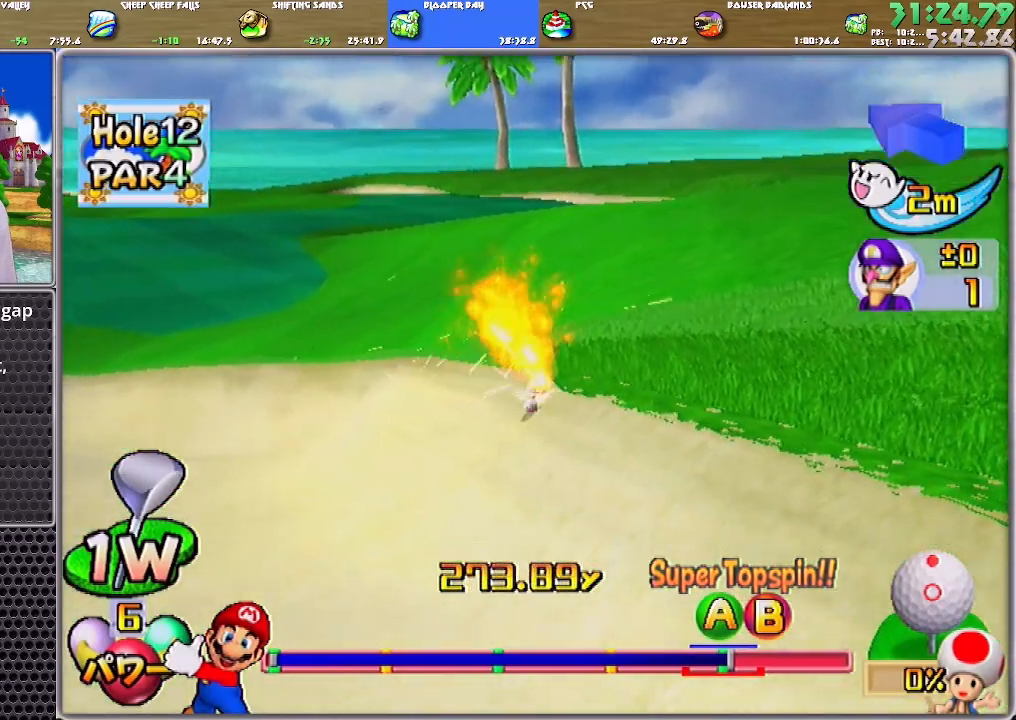
{"buttons": ["A"], "left_stick": "center", "right_stick": "center", "events": []}
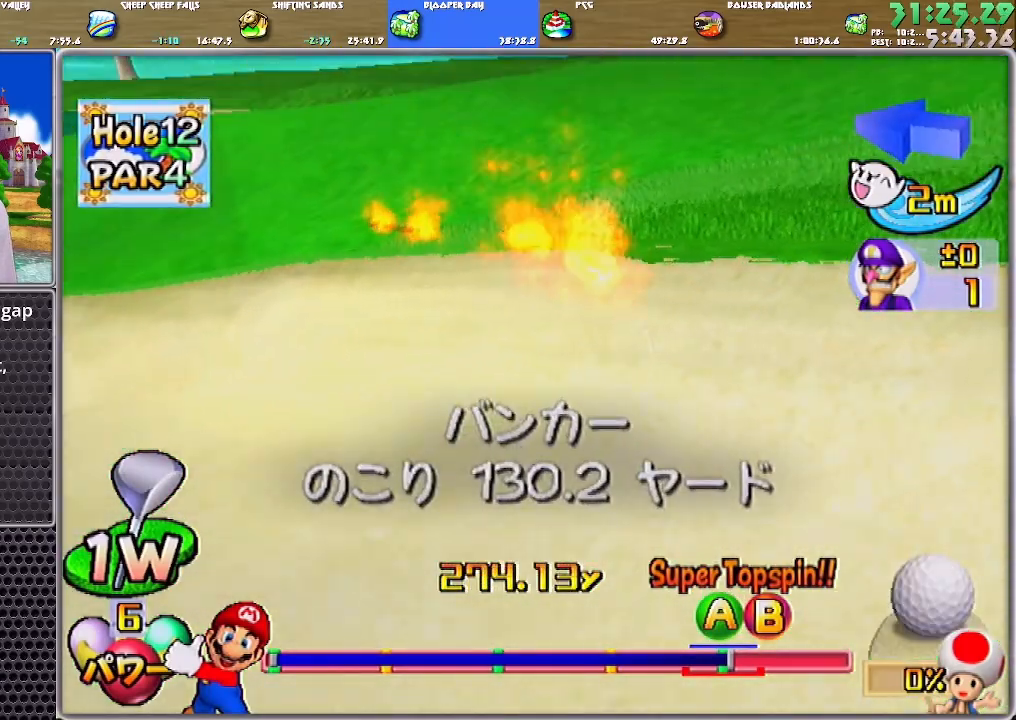
{"buttons": ["A"], "left_stick": "center", "right_stick": "center", "events": [[84, "A", "up"], [150, "A", "down"], [184, "A", "up"], [217, "A", "down"], [284, "A", "up"], [317, "A", "down"], [384, "A", "up"], [451, "A", "down"]]}
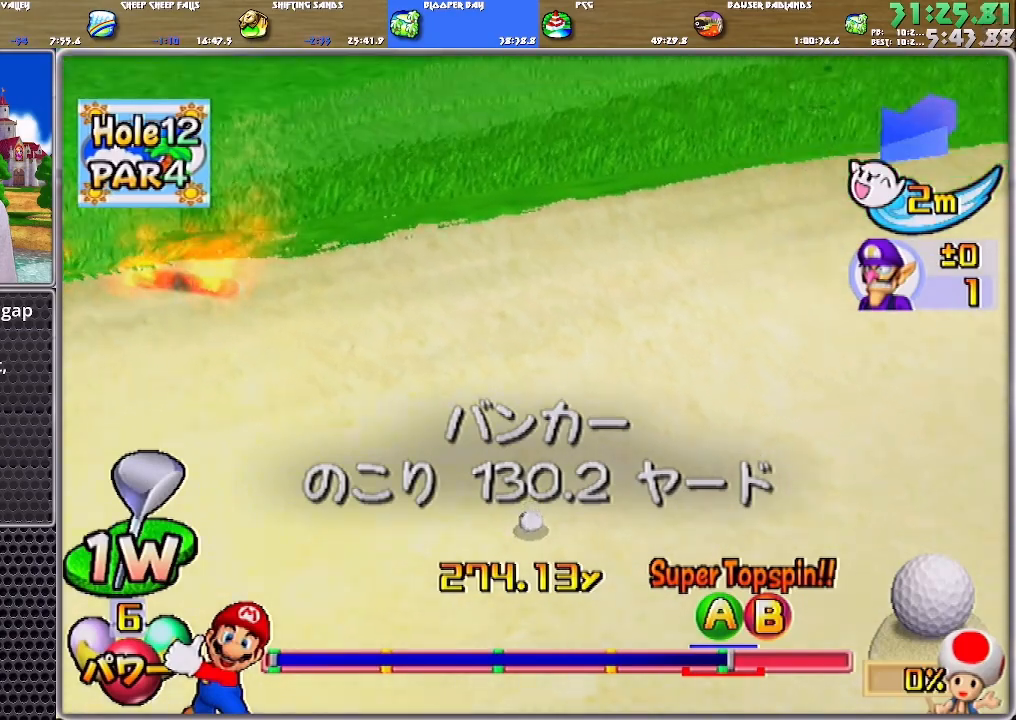
{"buttons": [], "left_stick": "up", "right_stick": "center", "events": [[50, "A", "up"], [250, "left_stick", "up"]]}
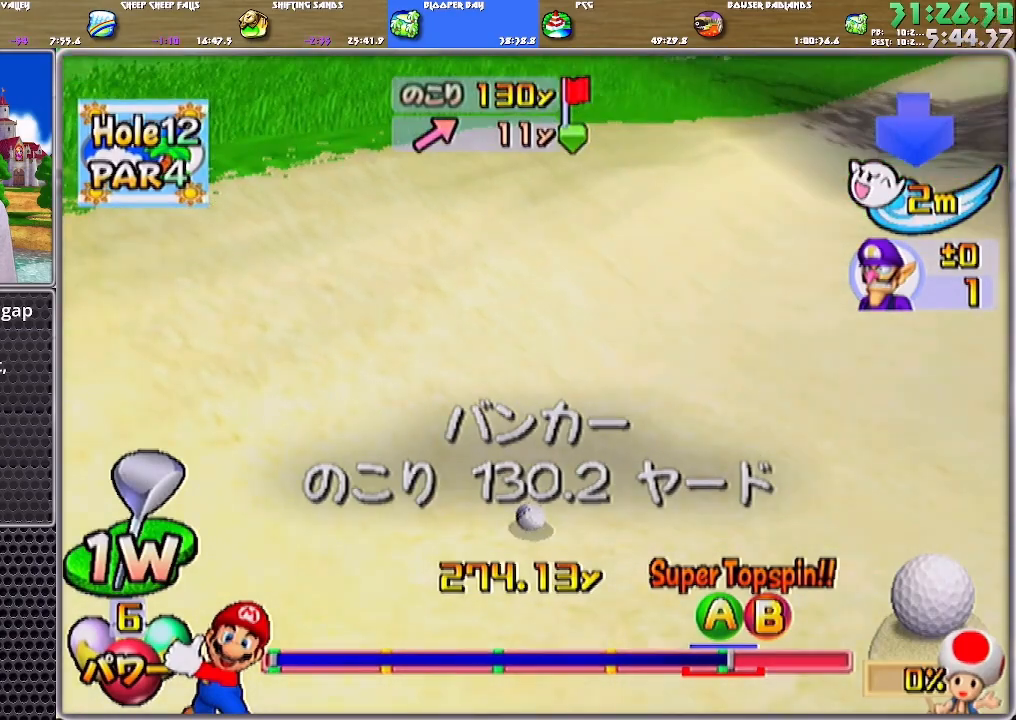
{"buttons": [], "left_stick": "up", "right_stick": "center", "events": []}
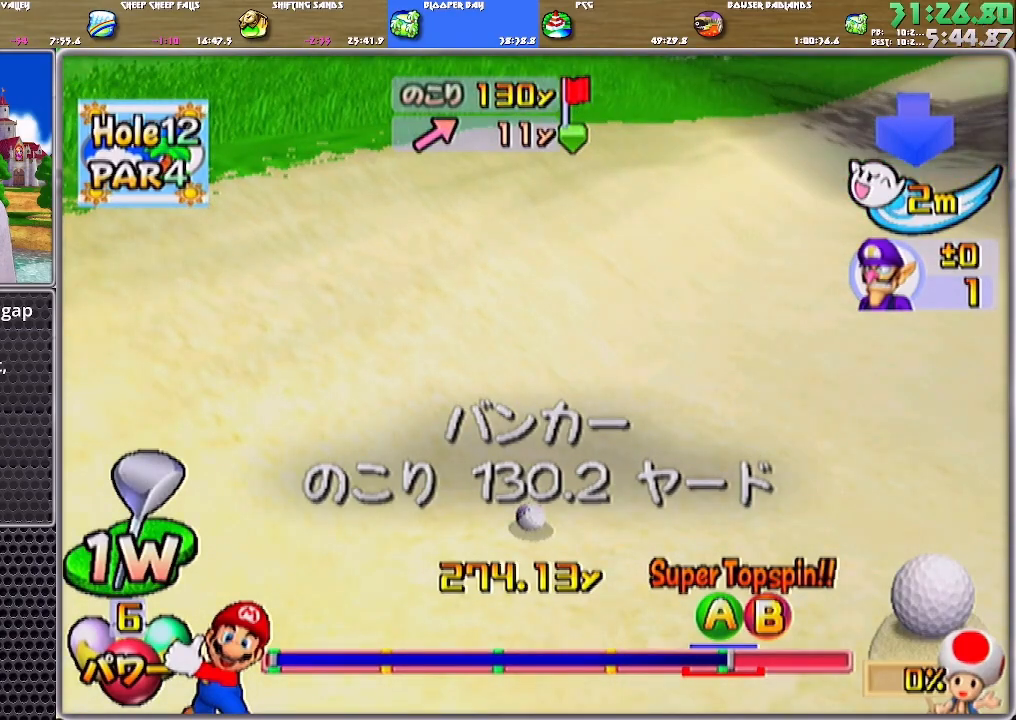
{"buttons": [], "left_stick": "center", "right_stick": "up", "events": [[384, "left_stick", "center"], [484, "right_stick", "up"]]}
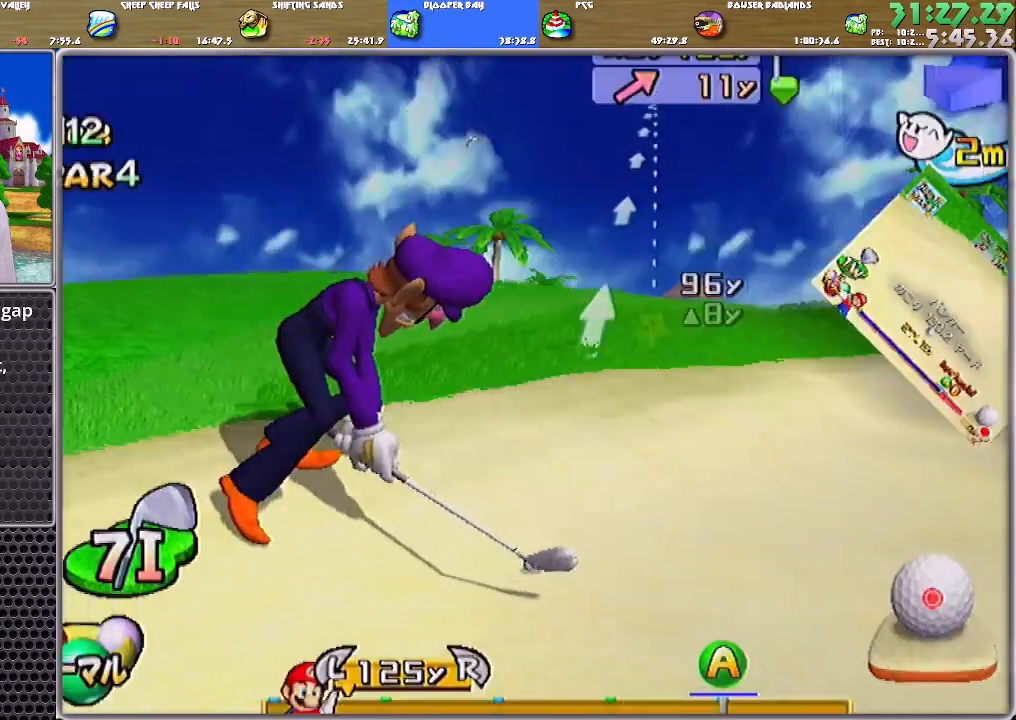
{"buttons": ["B"], "left_stick": "right", "right_stick": "center", "events": [[351, "left_stick", "right"], [351, "right_stick", "center"], [451, "B", "down"]]}
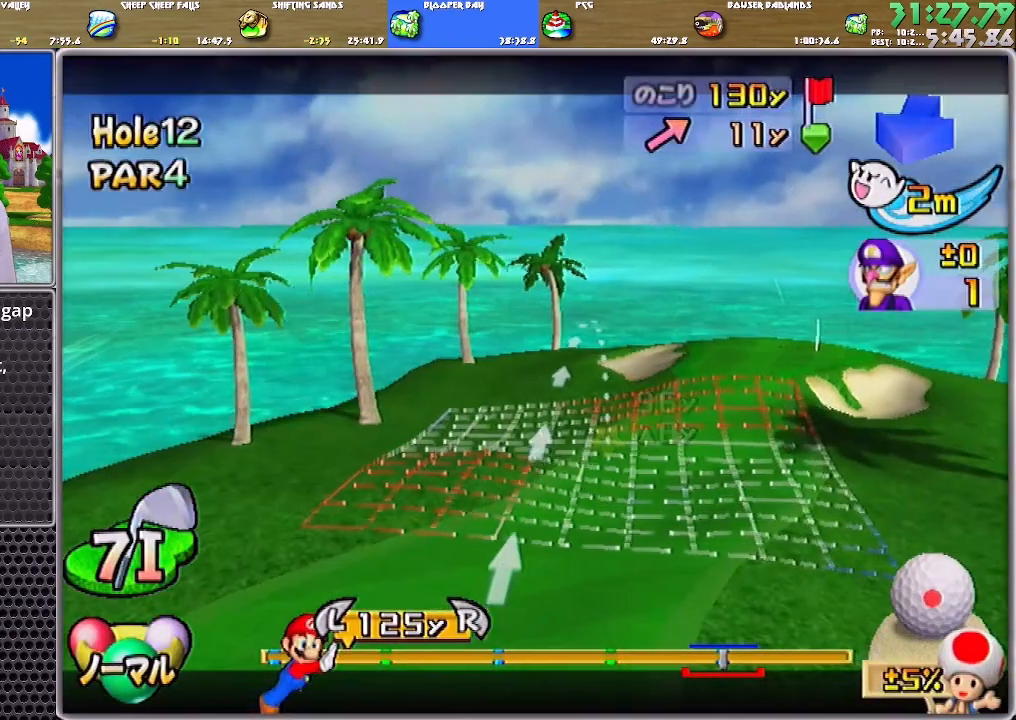
{"buttons": [], "left_stick": "center", "right_stick": "center", "events": [[50, "B", "up"], [250, "left_stick", "center"], [317, "left_stick", "up"], [450, "left_stick", "center"]]}
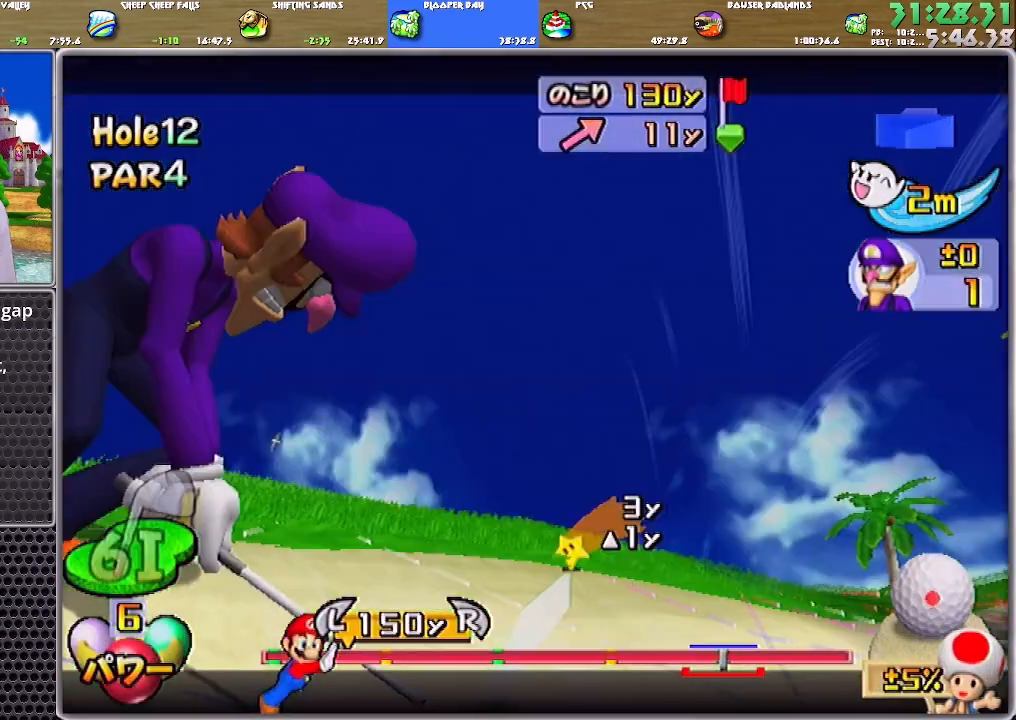
{"buttons": [], "left_stick": "center", "right_stick": "center", "events": [[351, "left_stick", "up"], [484, "left_stick", "center"]]}
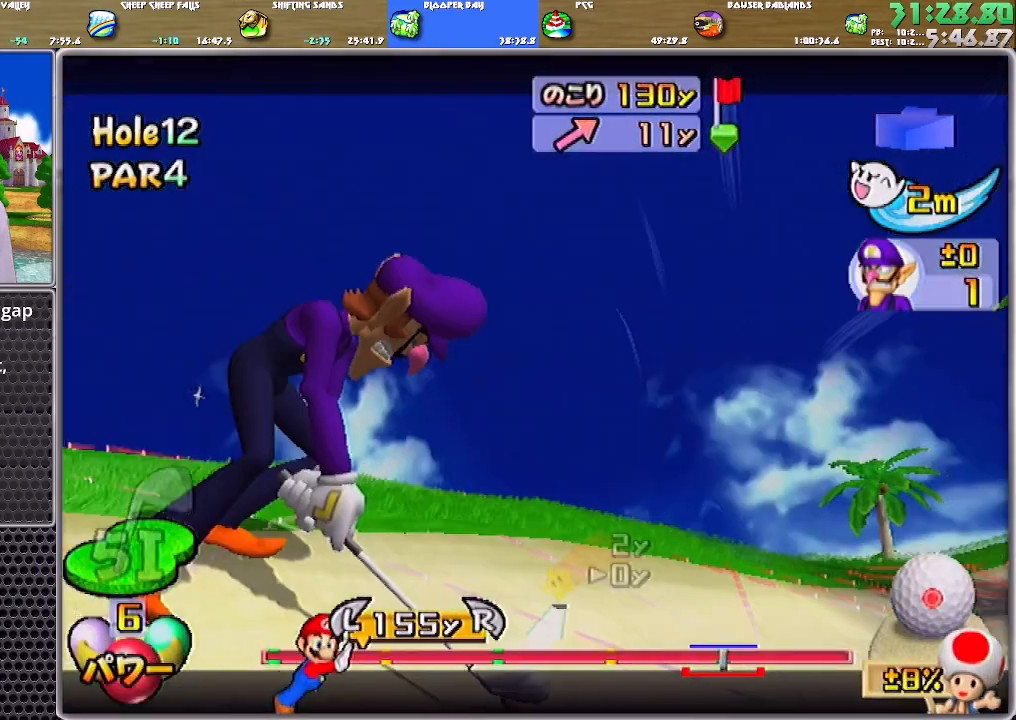
{"buttons": ["DPAD_RIGHT"], "left_stick": "center", "right_stick": "center", "events": [[117, "DPAD_RIGHT", "down"]]}
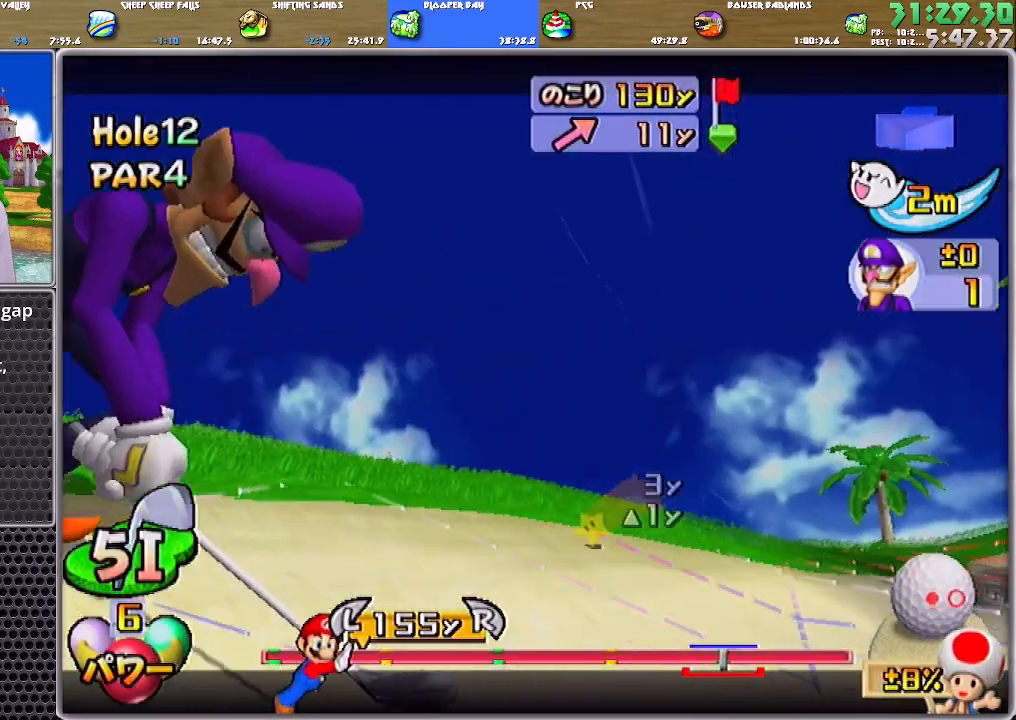
{"buttons": [], "left_stick": "right", "right_stick": "center", "events": [[184, "DPAD_RIGHT", "up"], [317, "left_stick", "right"]]}
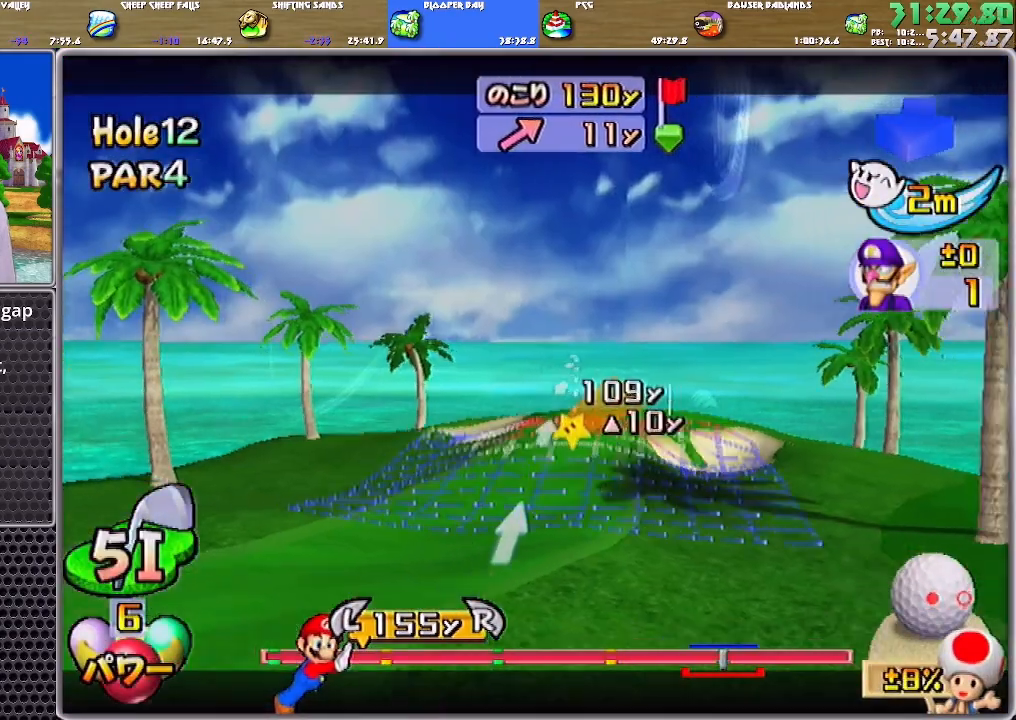
{"buttons": [], "left_stick": "center", "right_stick": "center", "events": [[16, "left_stick", "center"], [183, "left_stick", "left"], [350, "left_stick", "center"]]}
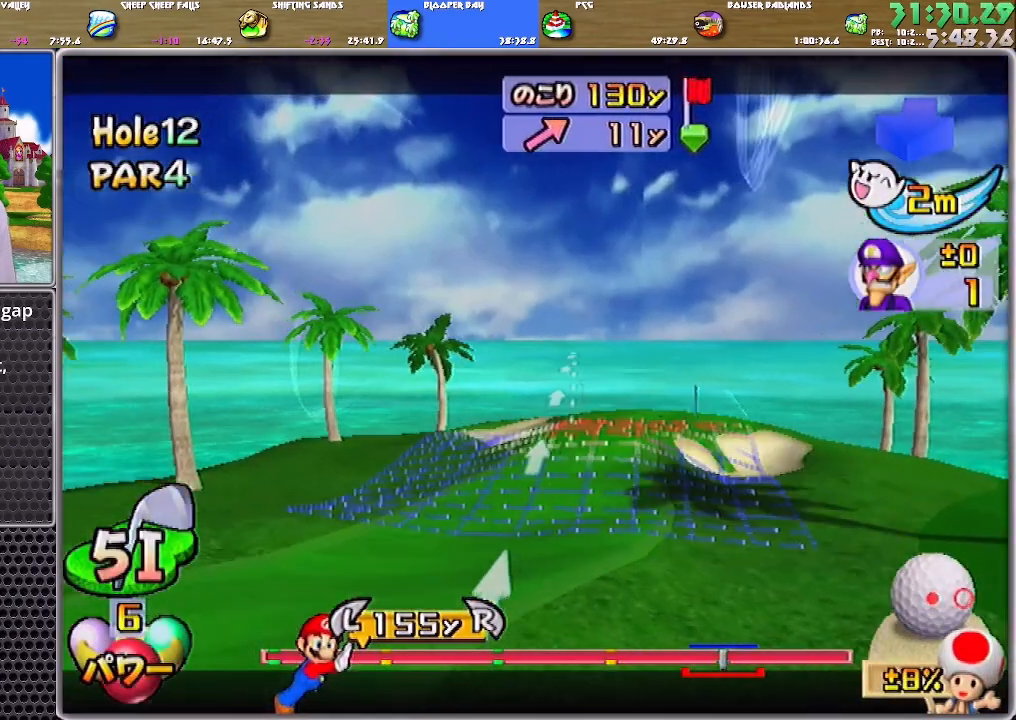
{"buttons": [], "left_stick": "right", "right_stick": "center", "events": [[84, "A", "down"], [117, "A", "up"], [184, "A", "down"], [184, "left_stick", "right"], [251, "A", "up"]]}
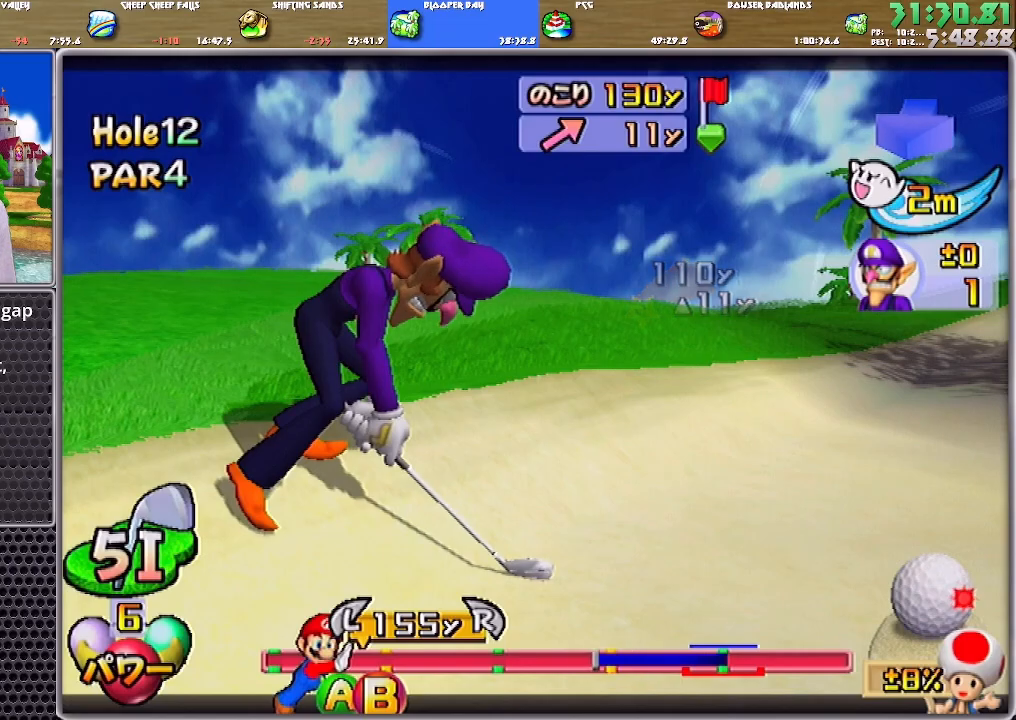
{"buttons": ["B"], "left_stick": "right", "right_stick": "center", "events": [[450, "B", "down"]]}
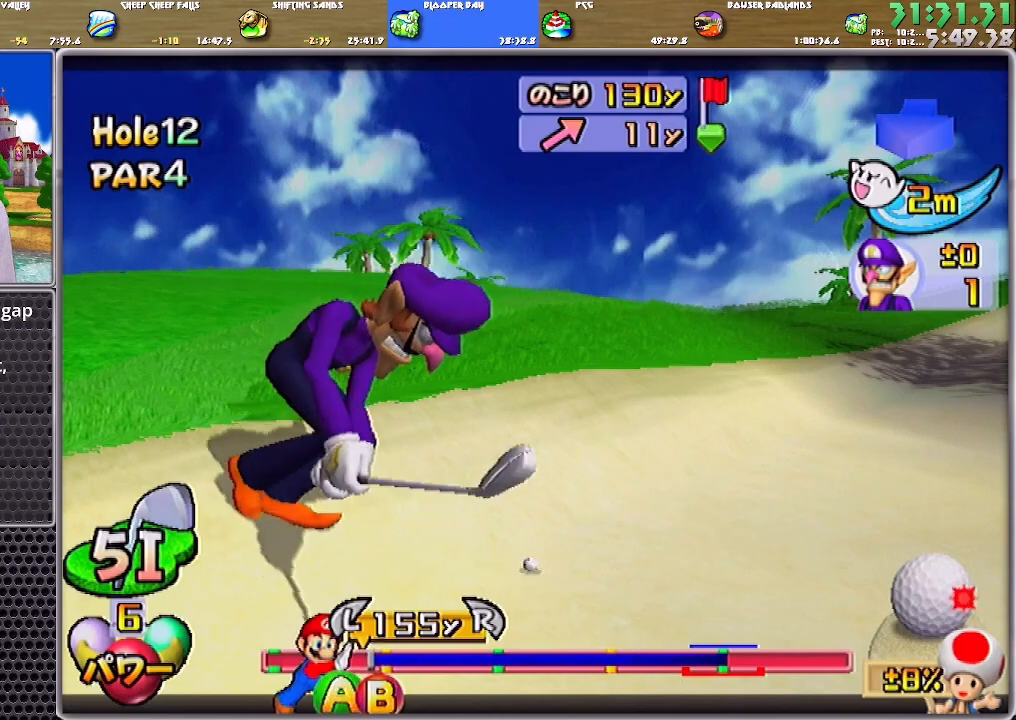
{"buttons": [], "left_stick": "right", "right_stick": "center", "events": [[84, "B", "up"]]}
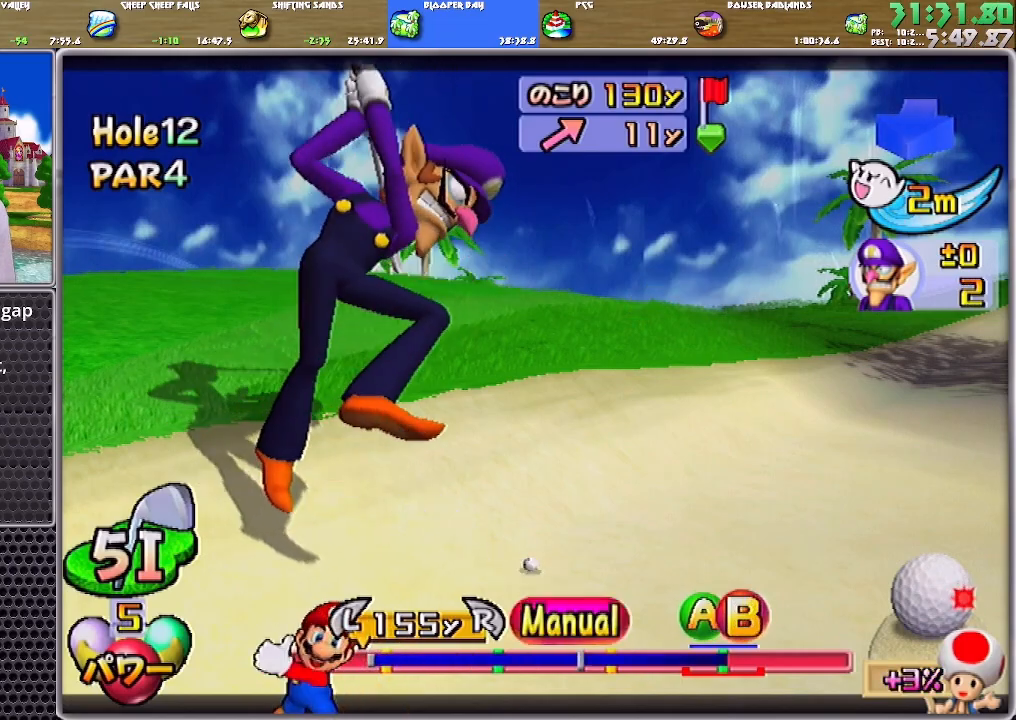
{"buttons": [], "left_stick": "right", "right_stick": "center", "events": [[250, "A", "down"], [283, "B", "down"], [417, "A", "up"], [484, "B", "up"]]}
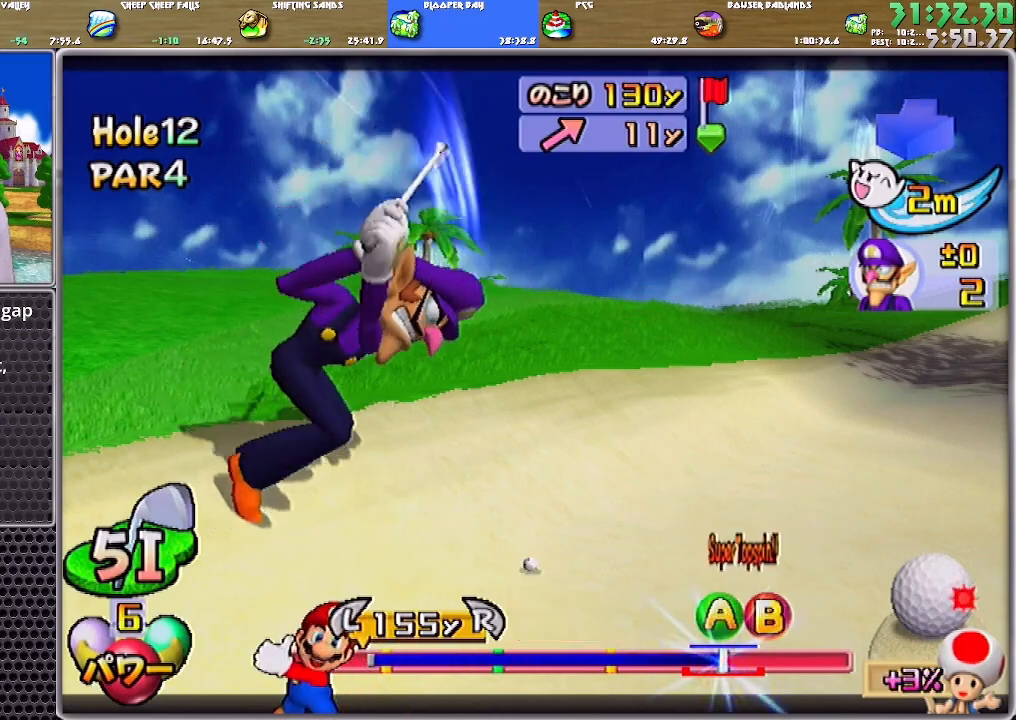
{"buttons": [], "left_stick": "right", "right_stick": "center", "events": []}
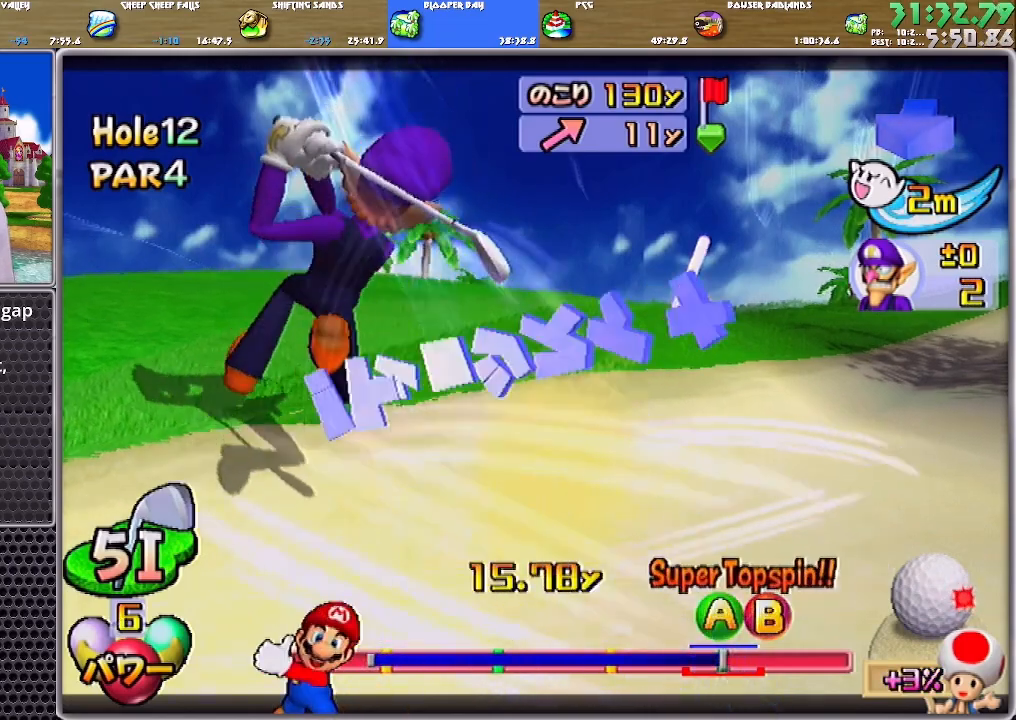
{"buttons": [], "left_stick": "right", "right_stick": "center", "events": [[283, "left_stick", "center"], [450, "left_stick", "right"]]}
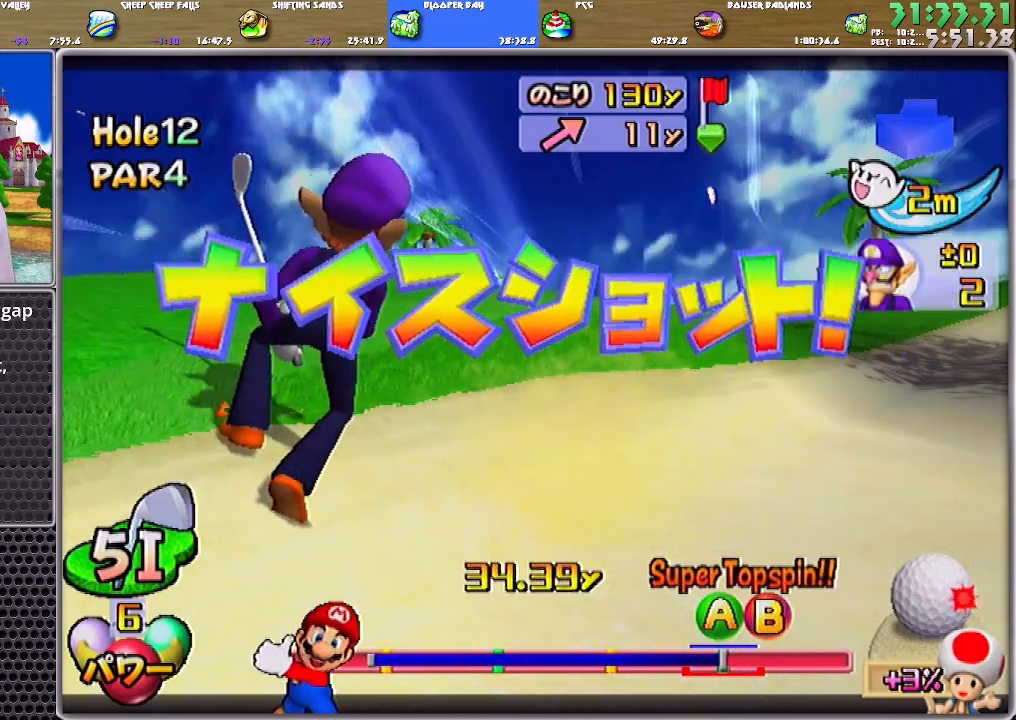
{"buttons": [], "left_stick": "right", "right_stick": "center", "events": []}
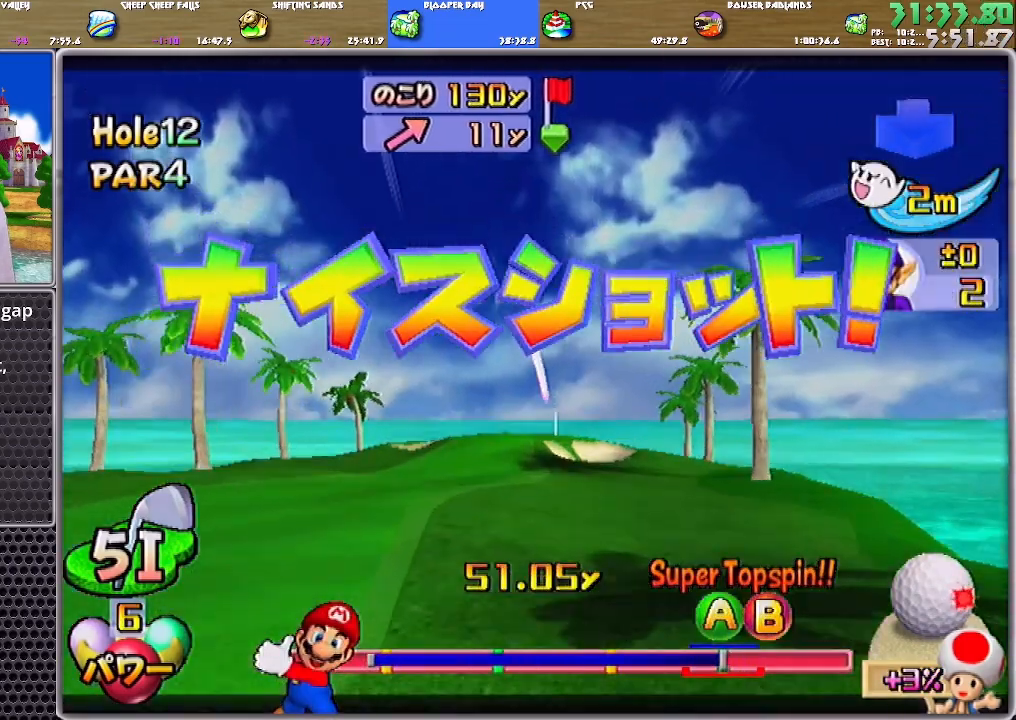
{"buttons": [], "left_stick": "right", "right_stick": "center", "events": []}
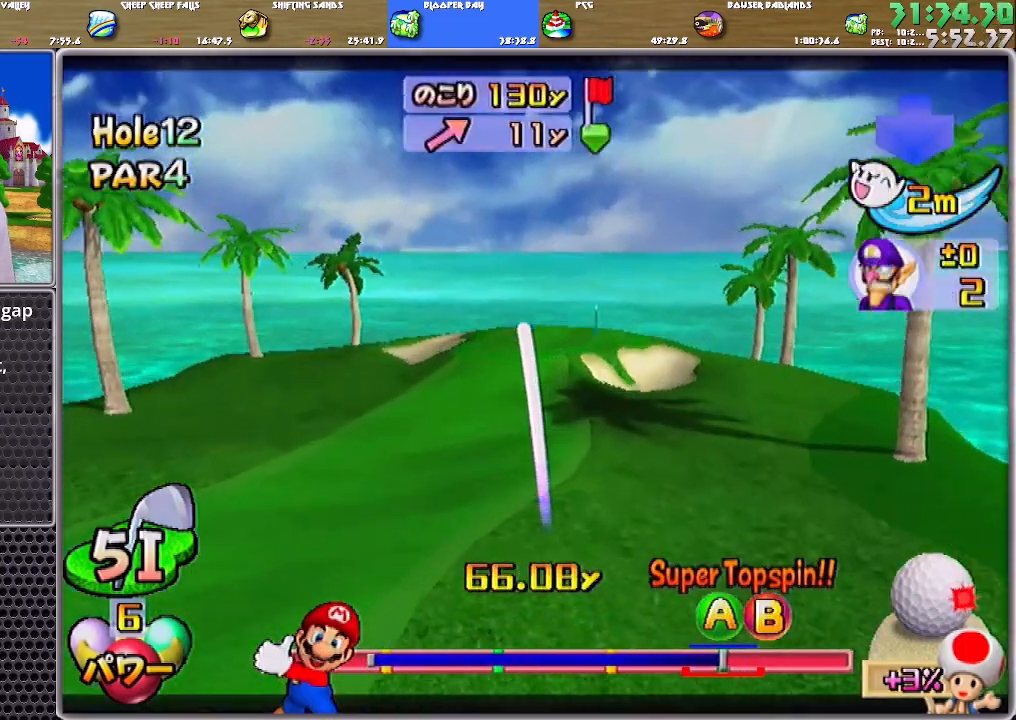
{"buttons": [], "left_stick": "up", "right_stick": "center", "events": [[184, "A", "down"], [251, "left_stick", "up-right"], [384, "left_stick", "up"], [451, "A", "up"]]}
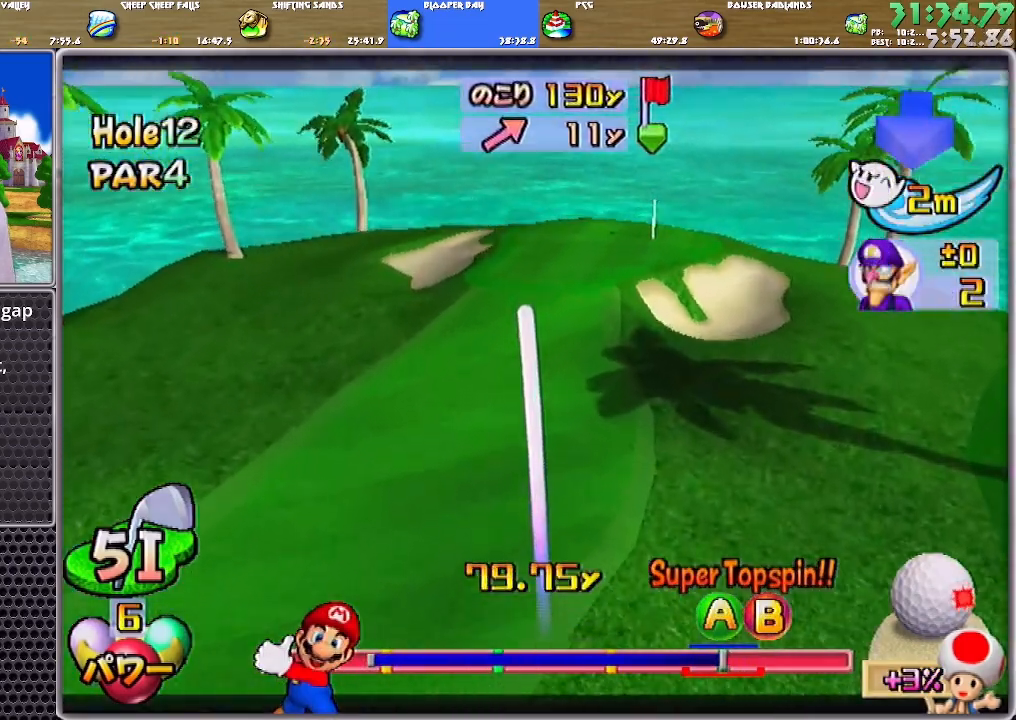
{"buttons": ["A"], "left_stick": "up-right", "right_stick": "center", "events": [[16, "A", "down"], [16, "left_stick", "up-left"], [50, "A", "up"], [183, "A", "down"], [250, "A", "up"], [250, "left_stick", "up-right"], [317, "A", "down"], [384, "A", "up"], [450, "A", "down"]]}
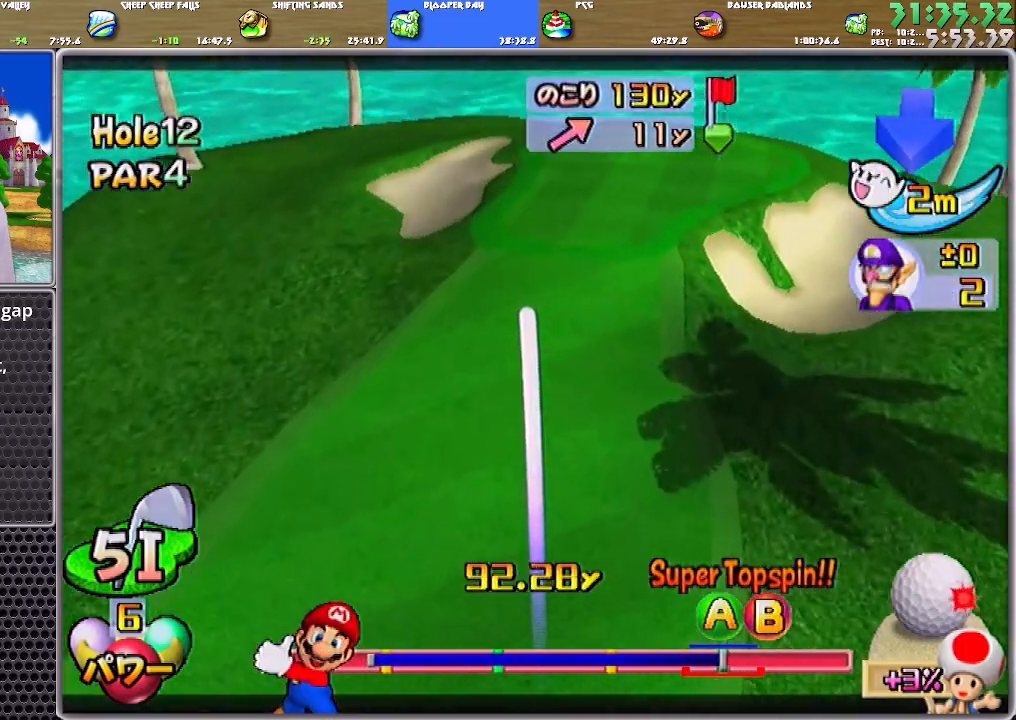
{"buttons": [], "left_stick": "up-left", "right_stick": "center", "events": [[17, "A", "up"], [84, "A", "down"], [150, "left_stick", "up-left"], [217, "A", "up"], [284, "A", "down"], [351, "A", "up"], [417, "A", "down"], [484, "A", "up"]]}
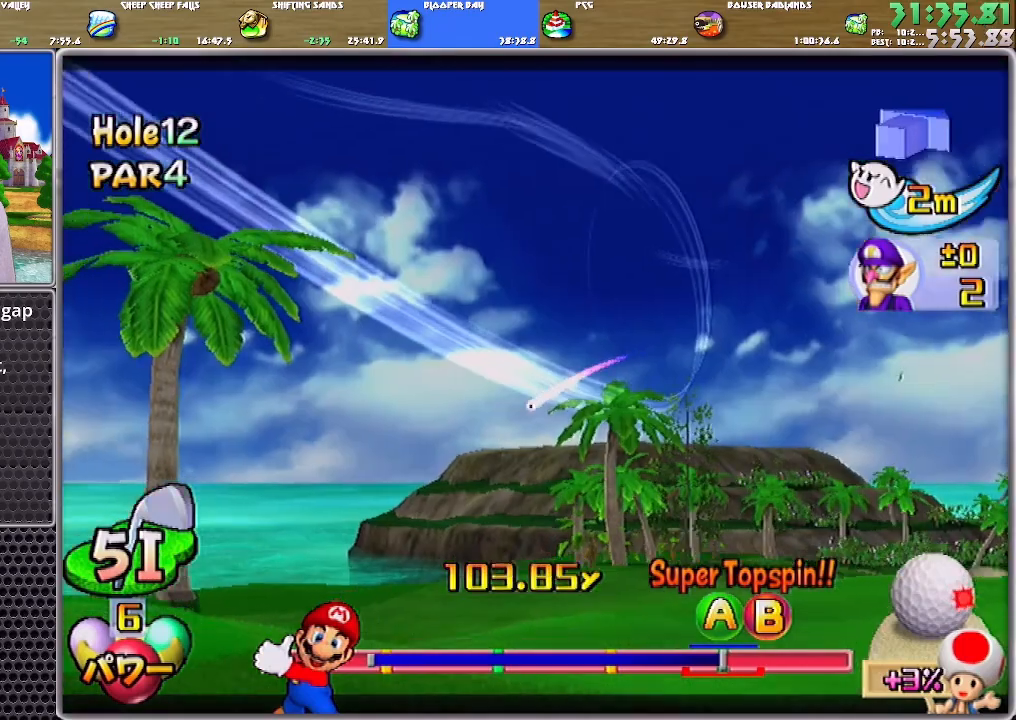
{"buttons": ["A"], "left_stick": "up-left", "right_stick": "center", "events": [[67, "A", "down"], [100, "A", "up"], [167, "A", "down"], [200, "A", "up"], [267, "A", "down"]]}
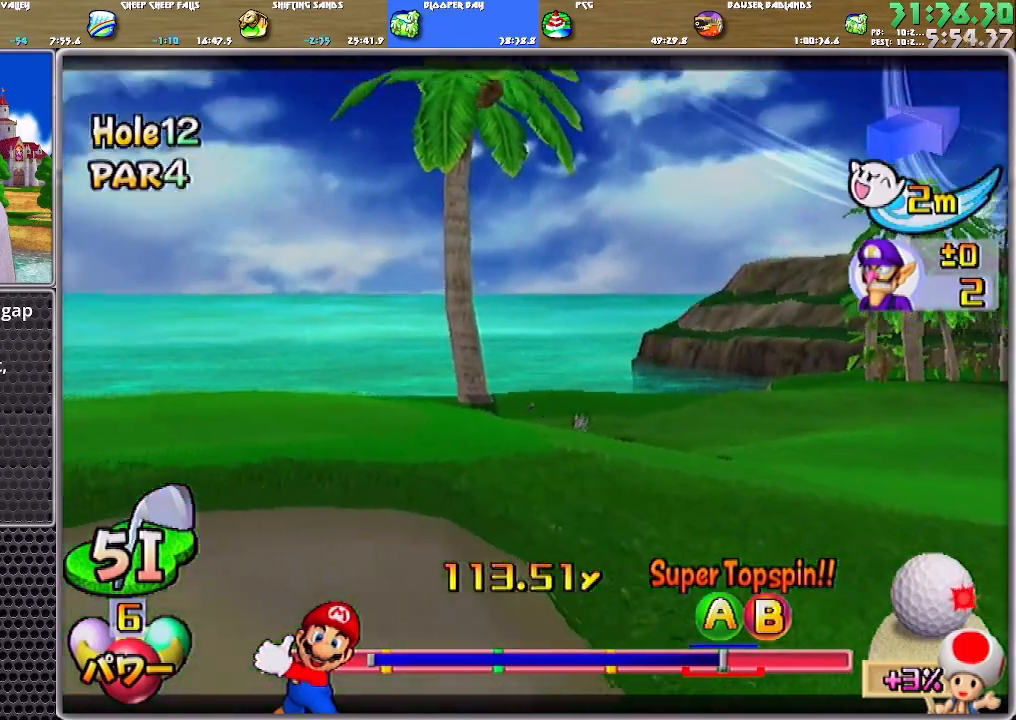
{"buttons": ["A"], "left_stick": "up-left", "right_stick": "center", "events": [[200, "A", "up"], [233, "A", "down"]]}
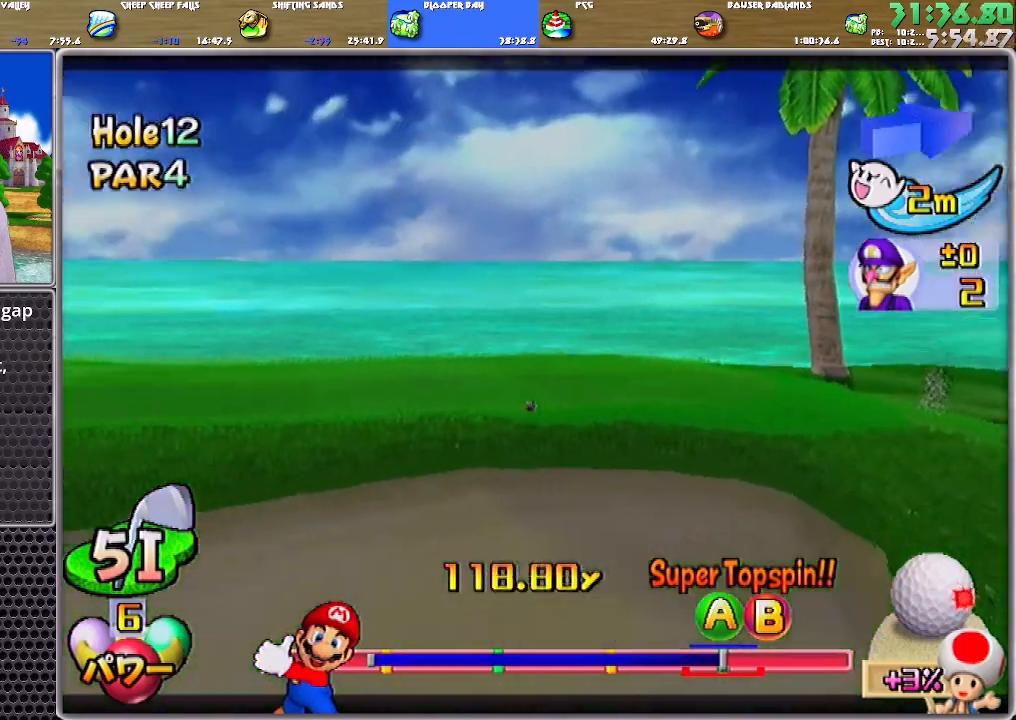
{"buttons": ["A"], "left_stick": "up-left", "right_stick": "center", "events": []}
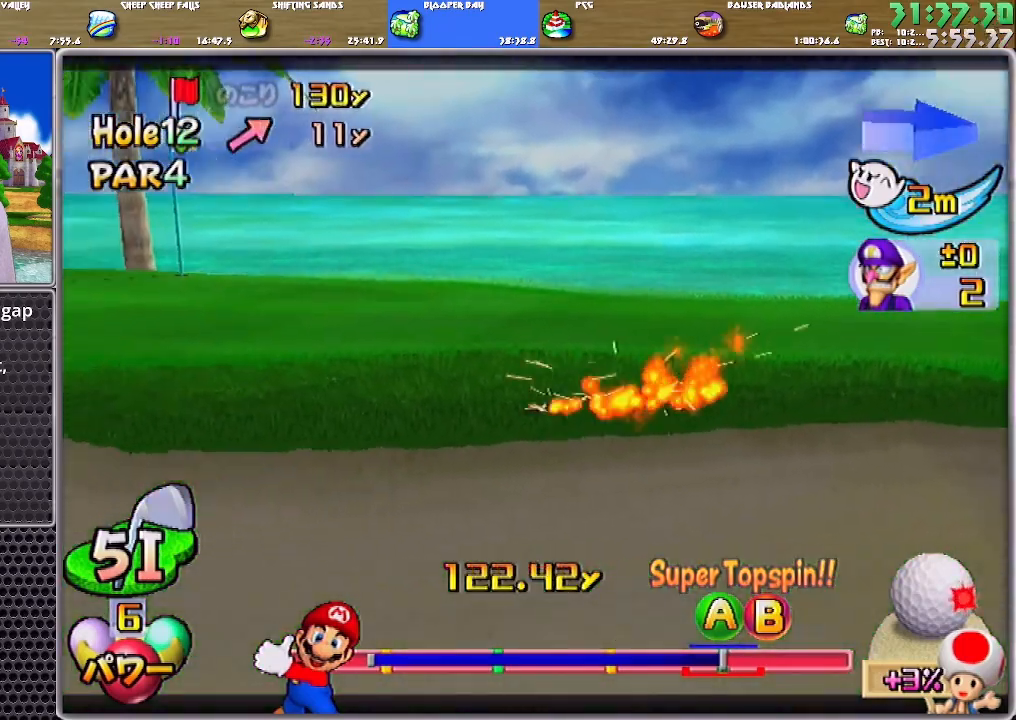
{"buttons": ["A"], "left_stick": "up-left", "right_stick": "center", "events": []}
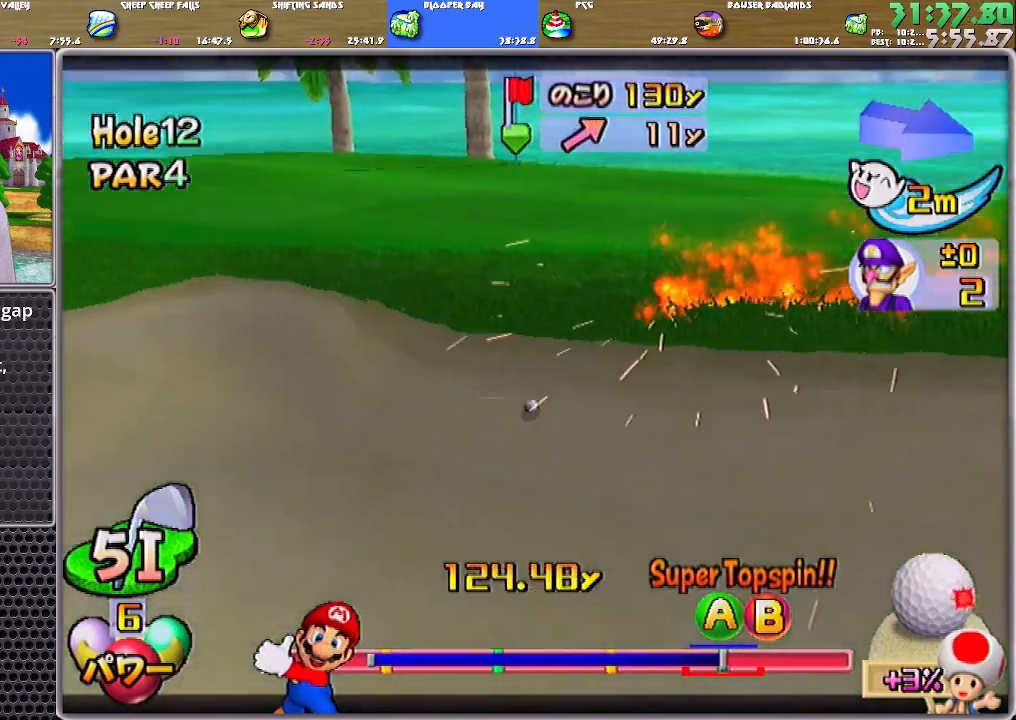
{"buttons": ["A"], "left_stick": "up", "right_stick": "center", "events": [[267, "left_stick", "center"], [434, "A", "up"], [501, "A", "down"], [501, "left_stick", "up"]]}
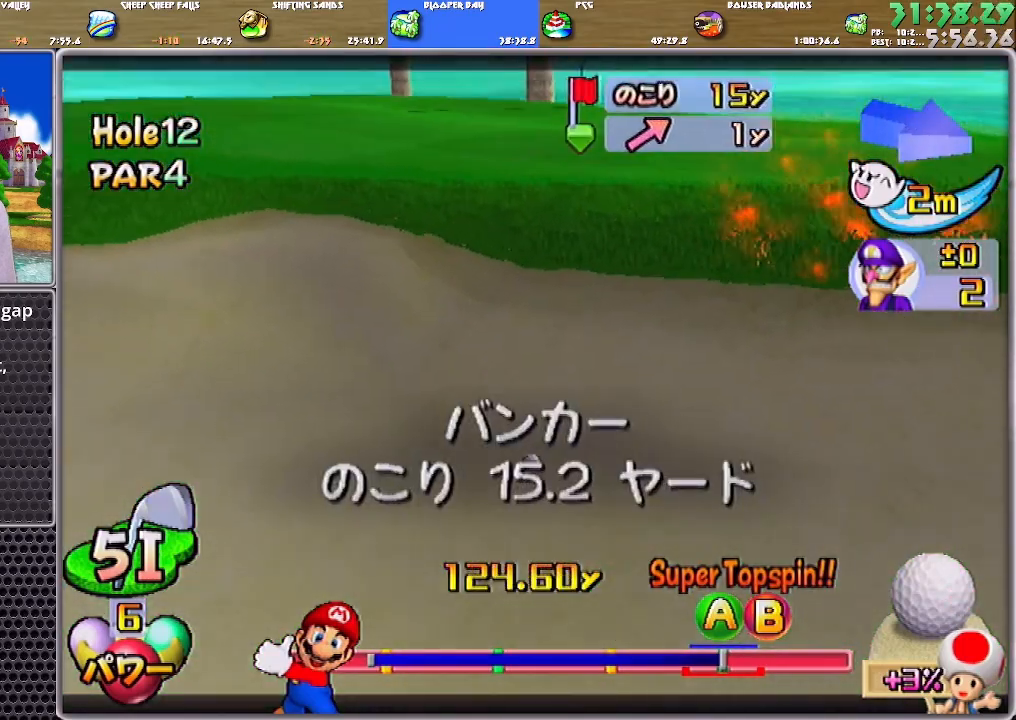
{"buttons": [], "left_stick": "up", "right_stick": "center", "events": [[66, "A", "up"], [100, "A", "down"], [166, "A", "up"], [200, "A", "down"], [300, "A", "up"], [333, "A", "down"], [400, "A", "up"]]}